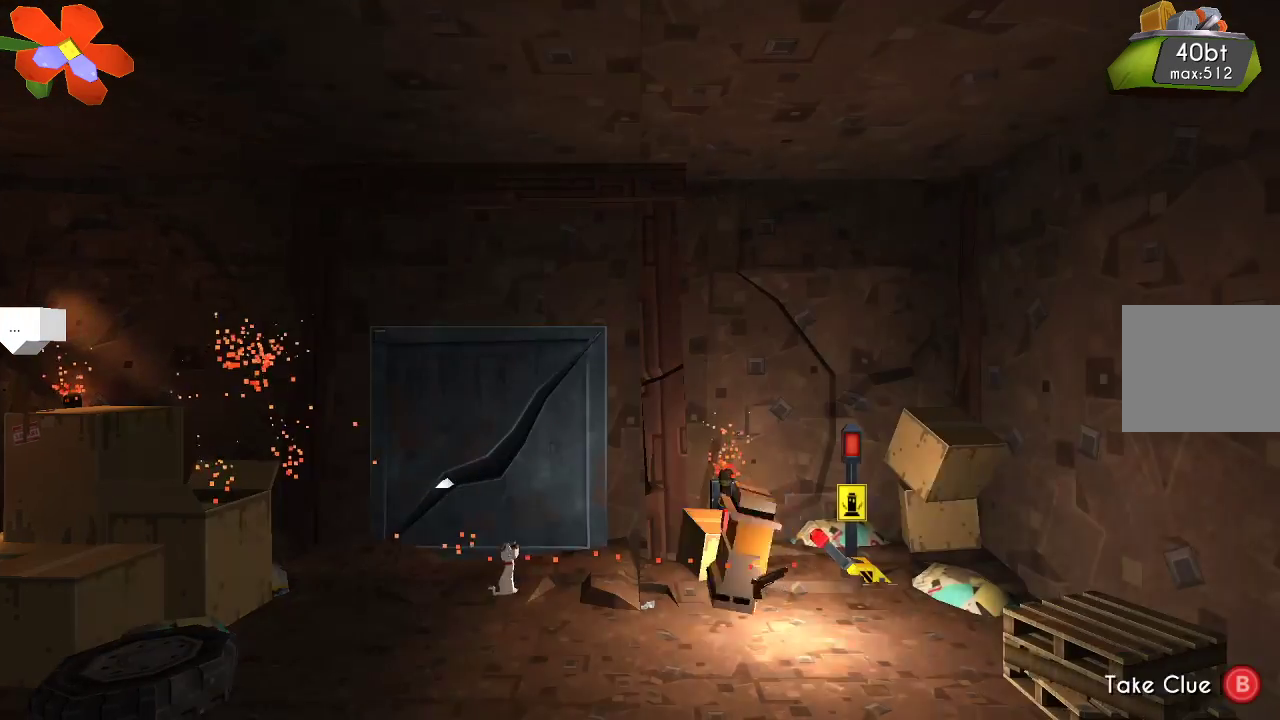
Gameplay with a controller (PlayStation layout); each line is a JSON object with the inputs held at the frame after it. "events" lists button and stick changes between this image and that frame as [ms after this image, input, new state], when the widget could be followed in between. Not read: R1.
{"buttons": ["R2"], "left_stick": "right", "right_stick": "up-right", "events": []}
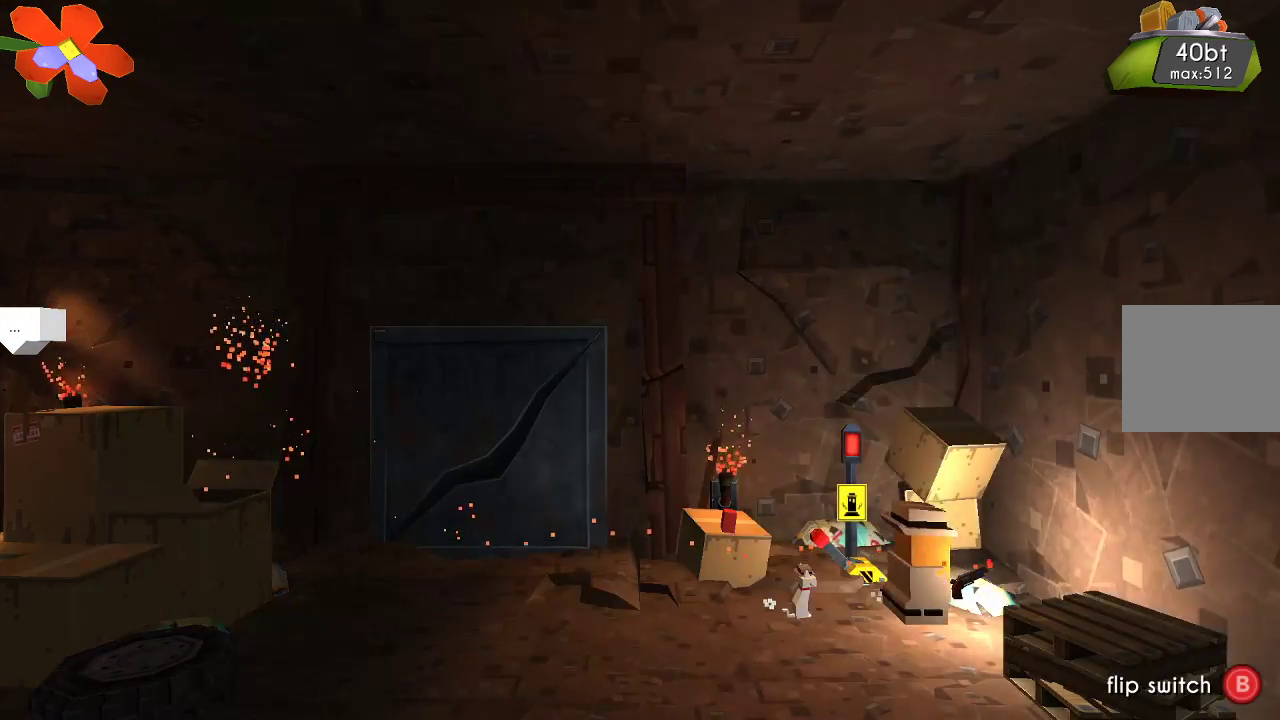
{"buttons": ["R2"], "left_stick": "center", "right_stick": "up-right", "events": [[367, "left_stick", "center"]]}
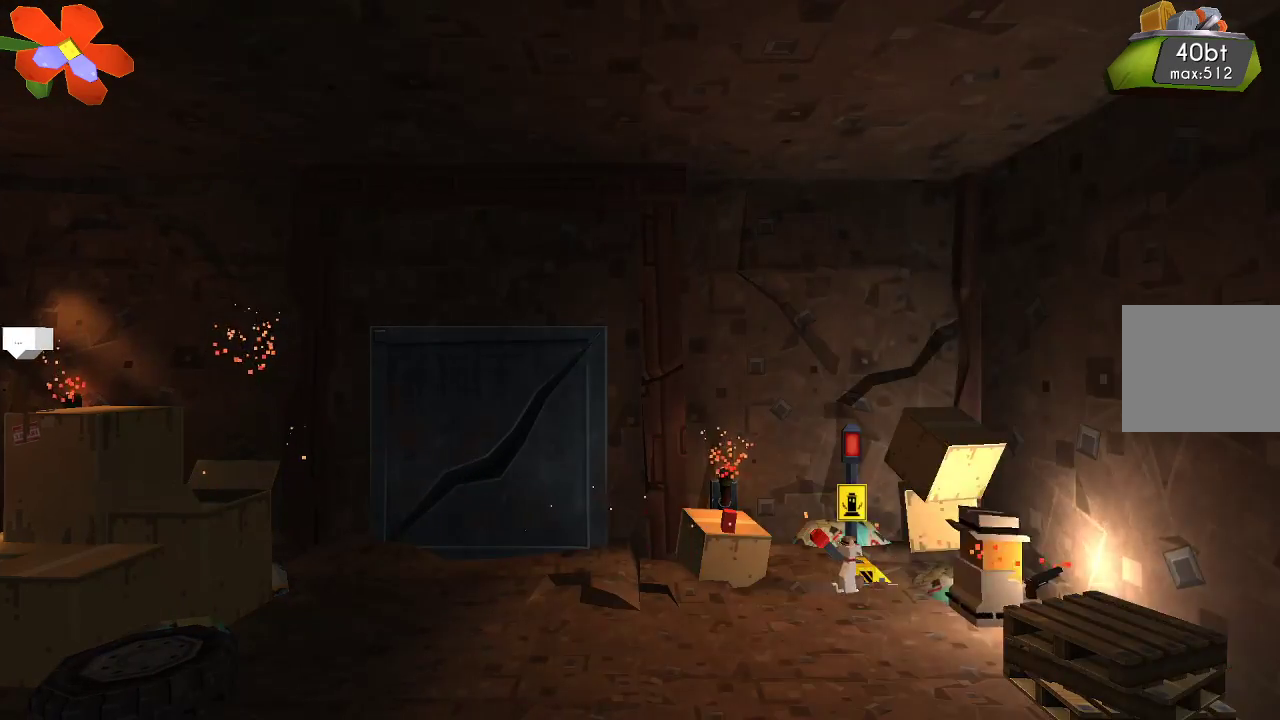
{"buttons": ["R2"], "left_stick": "center", "right_stick": "center", "events": [[100, "left_stick", "left"], [300, "left_stick", "center"], [500, "right_stick", "center"]]}
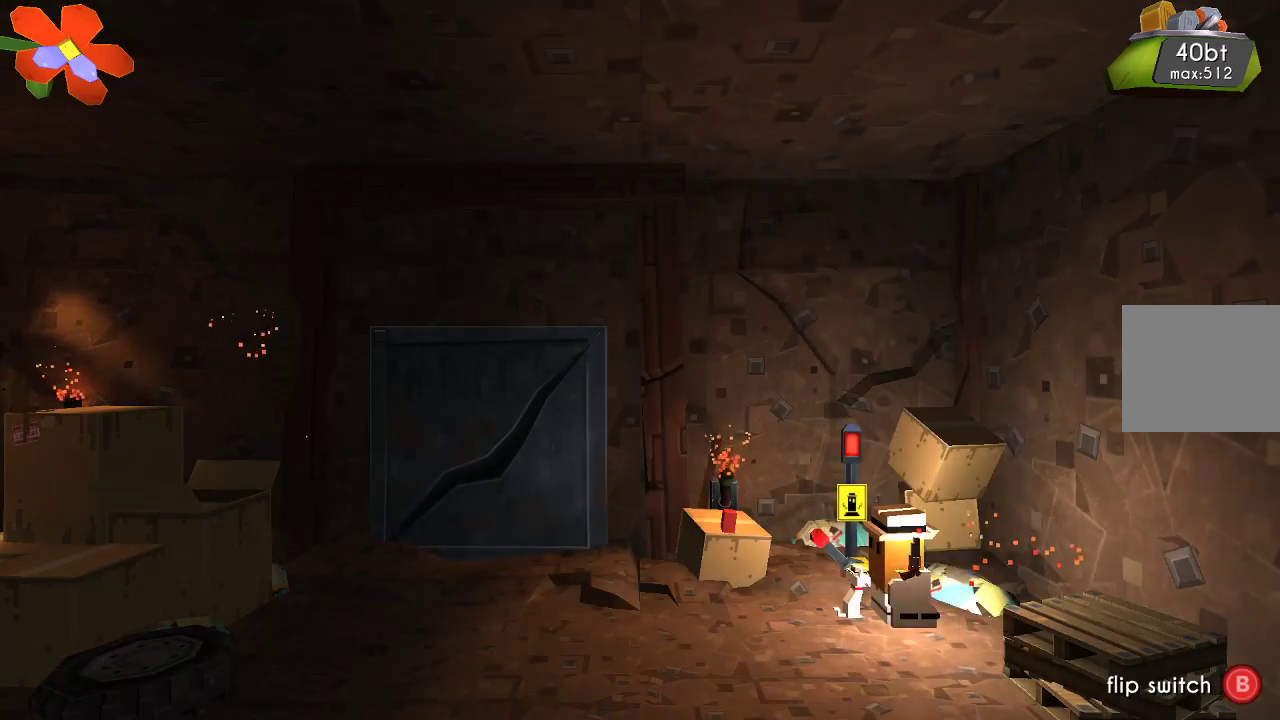
{"buttons": ["CIRCLE"], "left_stick": "center", "right_stick": "center", "events": [[33, "R2", "up"], [433, "CIRCLE", "down"]]}
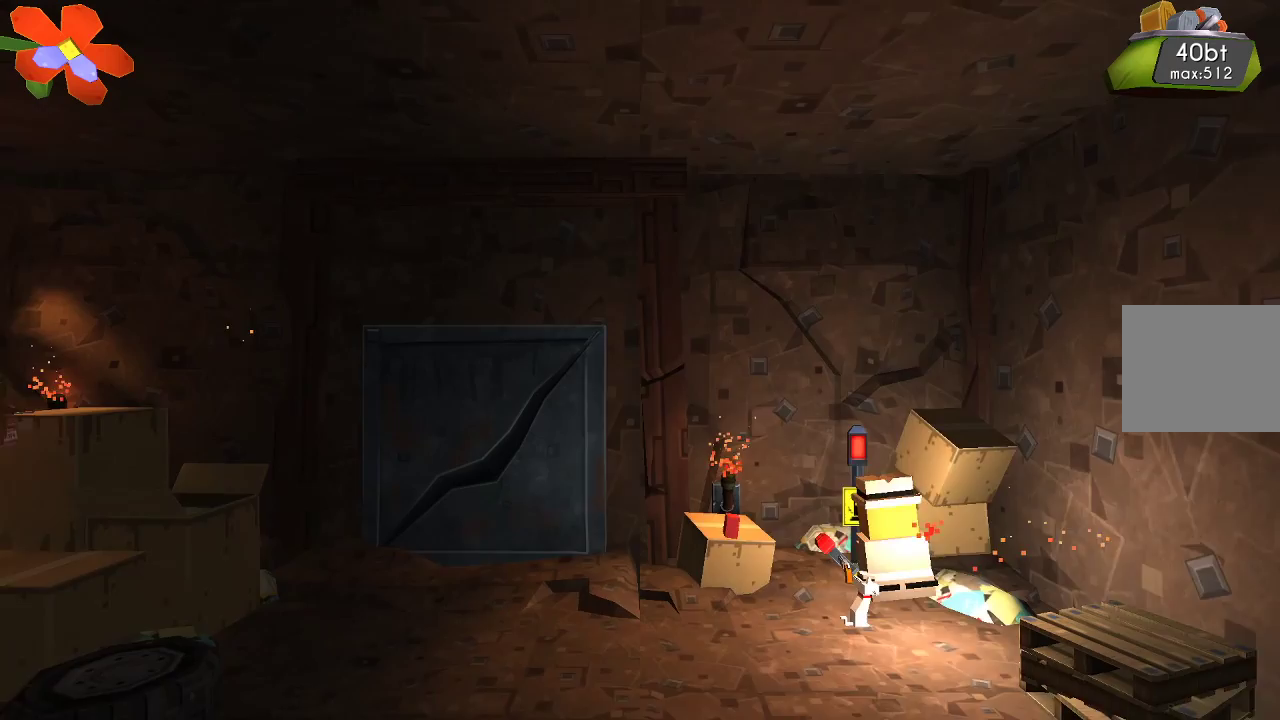
{"buttons": [], "left_stick": "center", "right_stick": "center", "events": [[33, "CIRCLE", "up"]]}
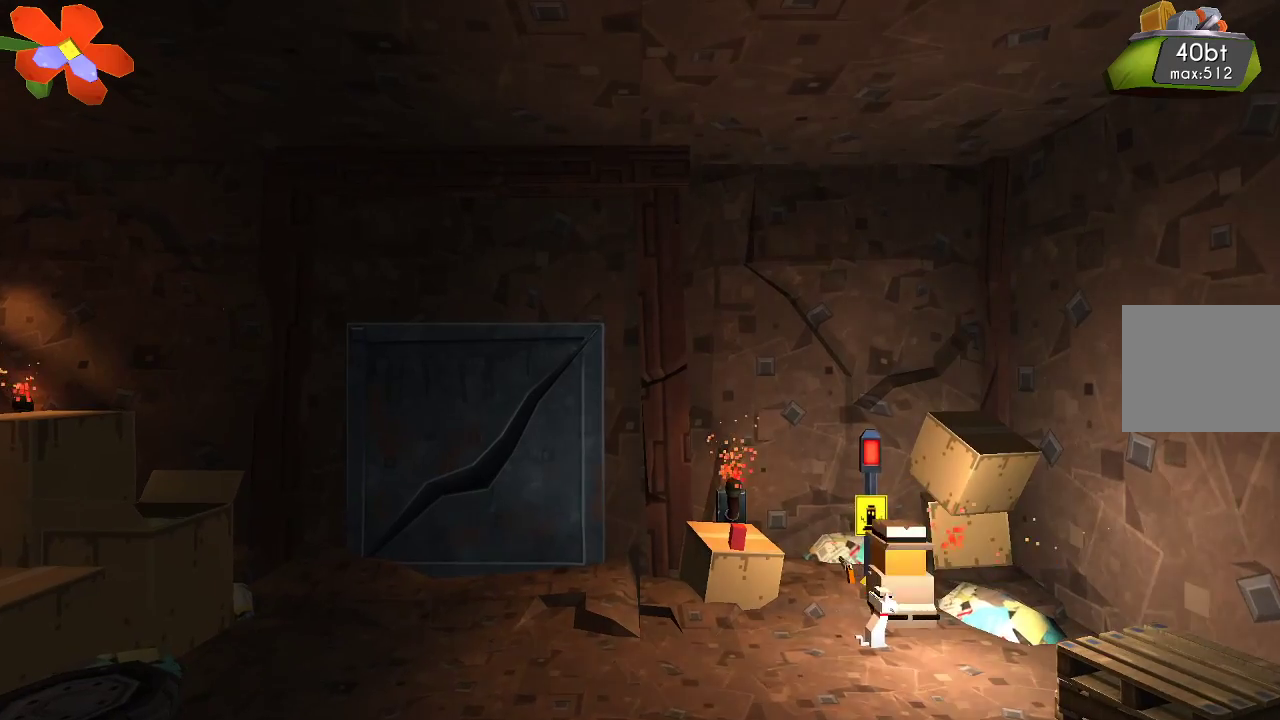
{"buttons": [], "left_stick": "center", "right_stick": "center", "events": []}
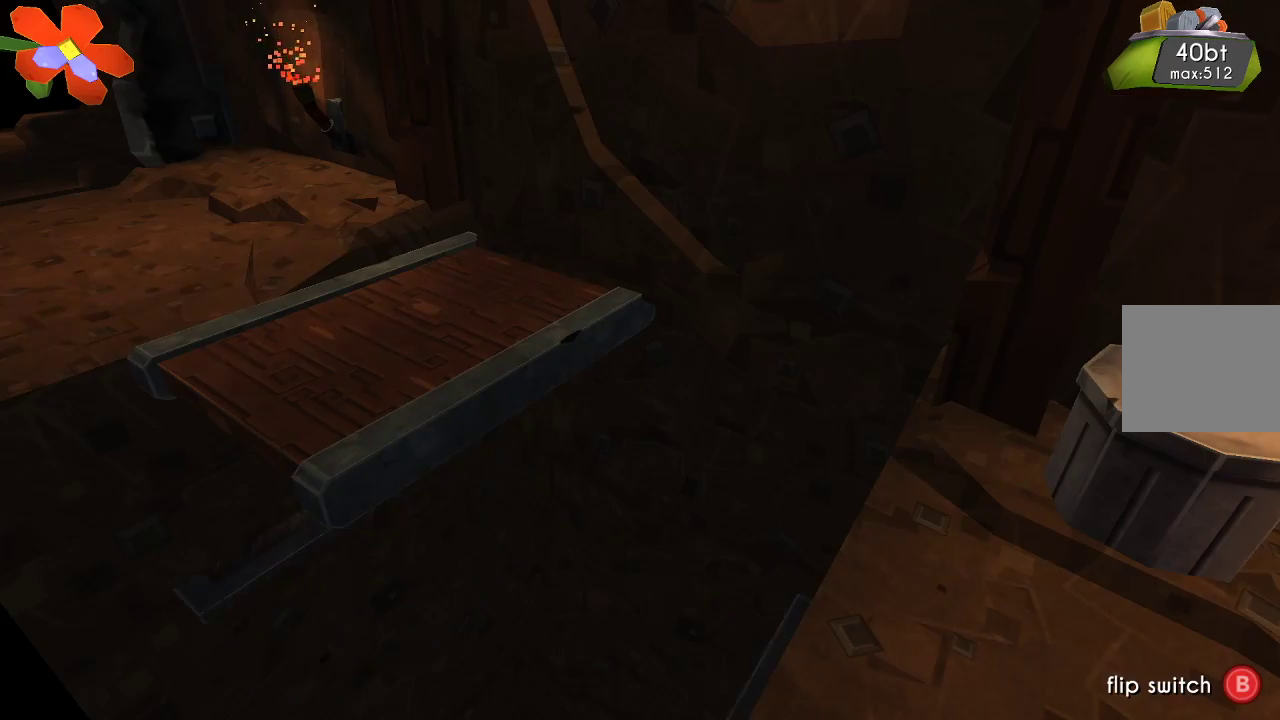
{"buttons": [], "left_stick": "center", "right_stick": "center", "events": []}
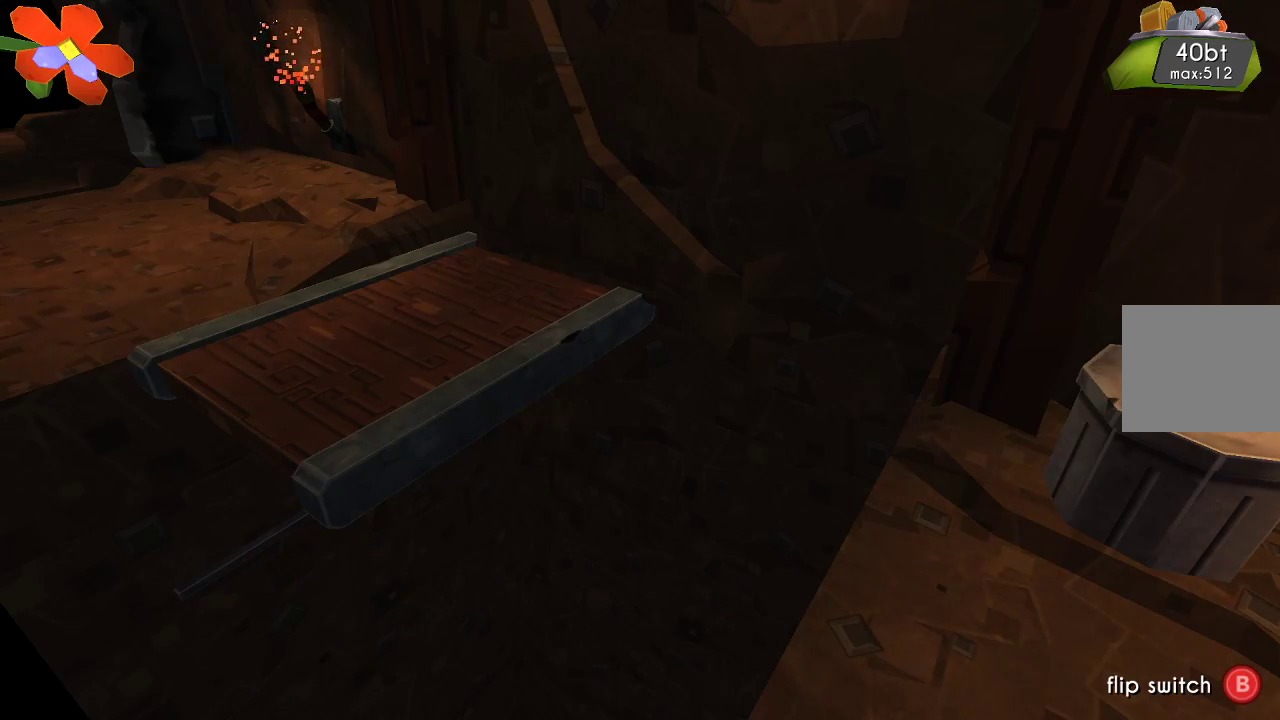
{"buttons": [], "left_stick": "center", "right_stick": "center", "events": []}
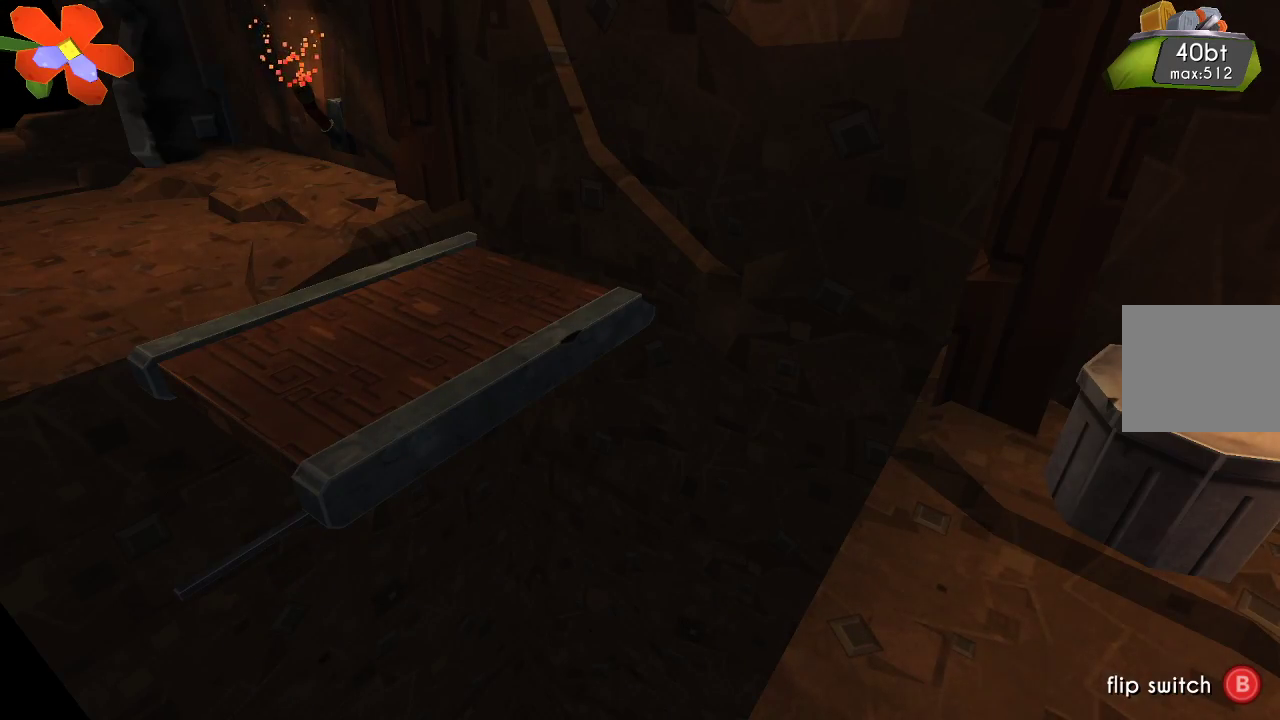
{"buttons": [], "left_stick": "center", "right_stick": "center", "events": []}
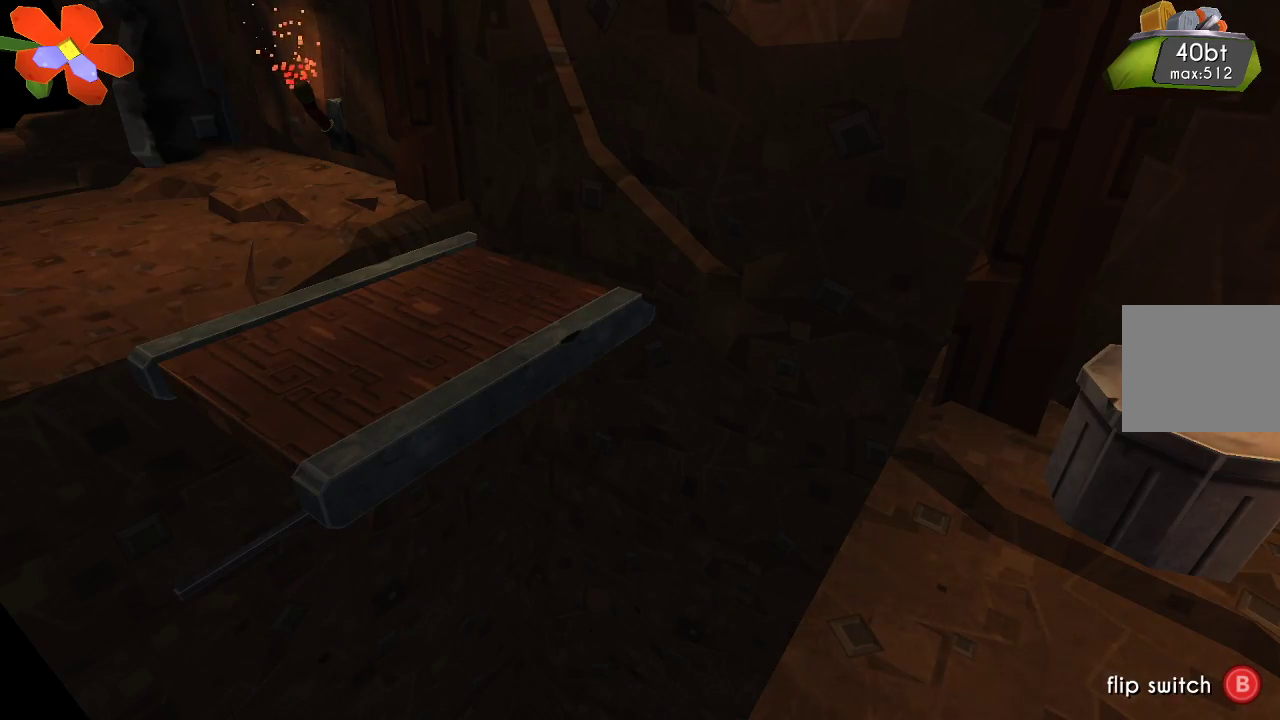
{"buttons": [], "left_stick": "center", "right_stick": "center", "events": []}
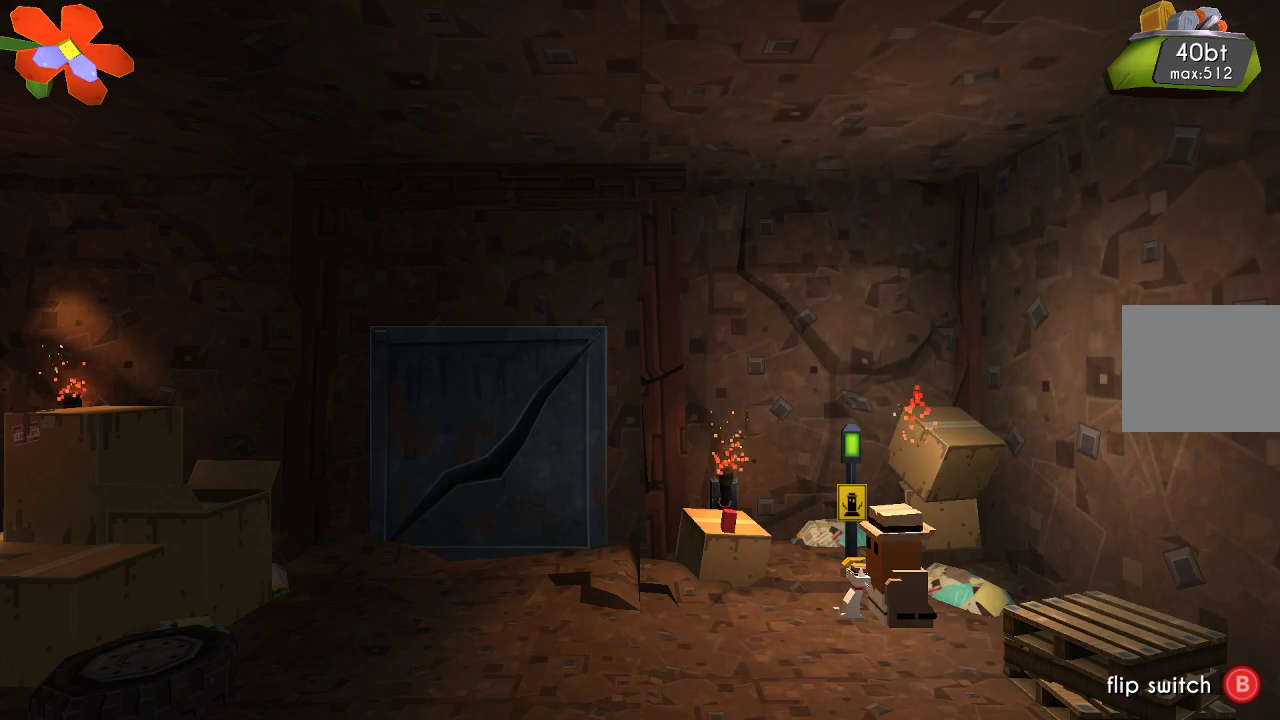
{"buttons": [], "left_stick": "left", "right_stick": "center", "events": [[233, "left_stick", "left"]]}
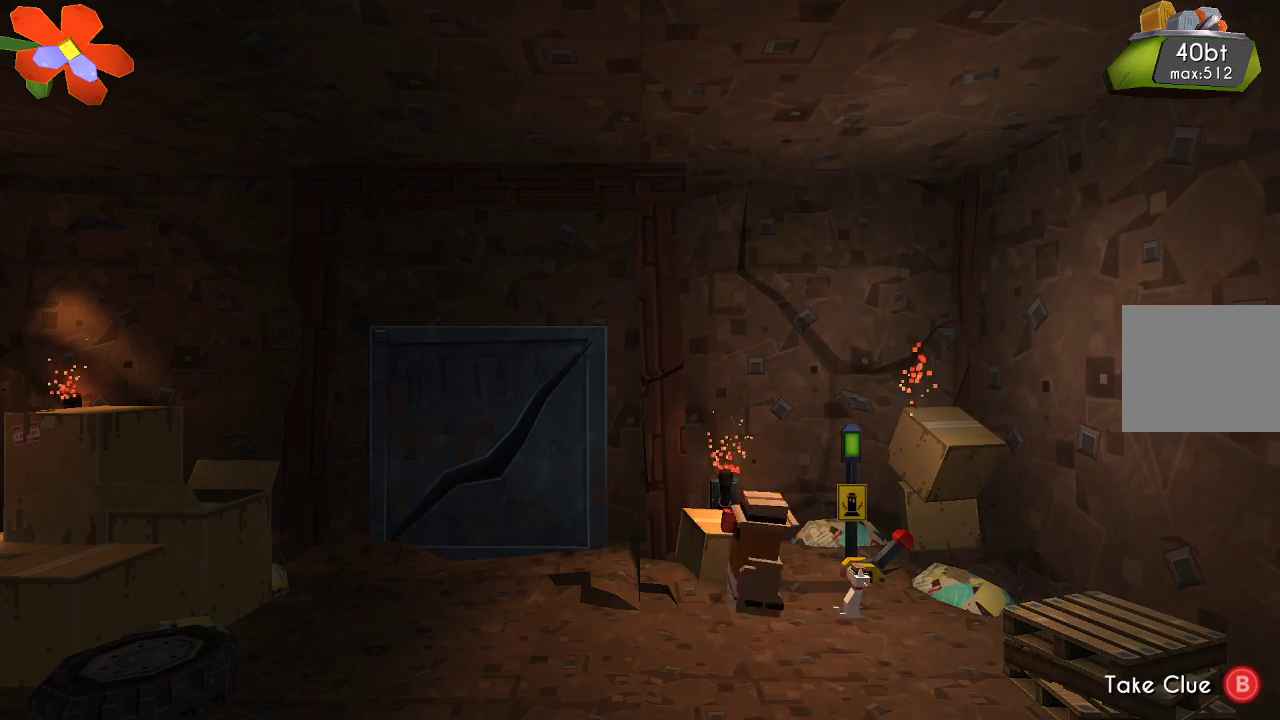
{"buttons": [], "left_stick": "left", "right_stick": "center", "events": []}
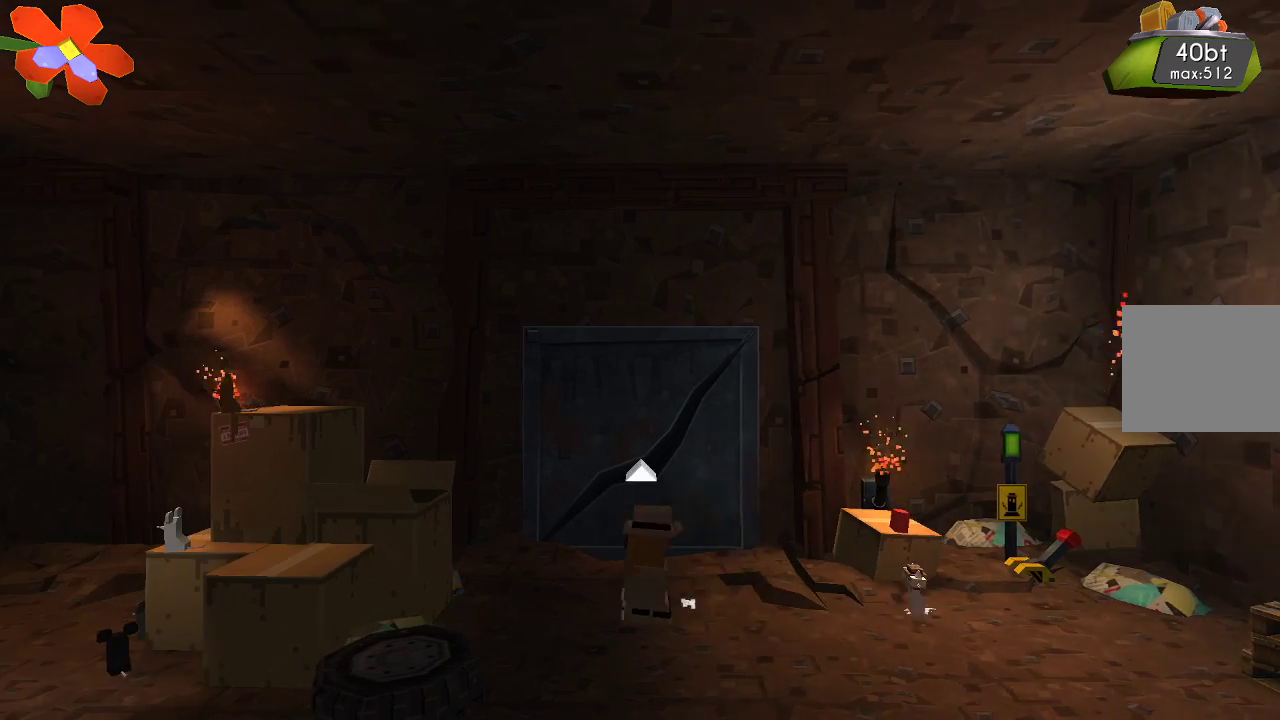
{"buttons": [], "left_stick": "center", "right_stick": "center", "events": [[67, "left_stick", "center"]]}
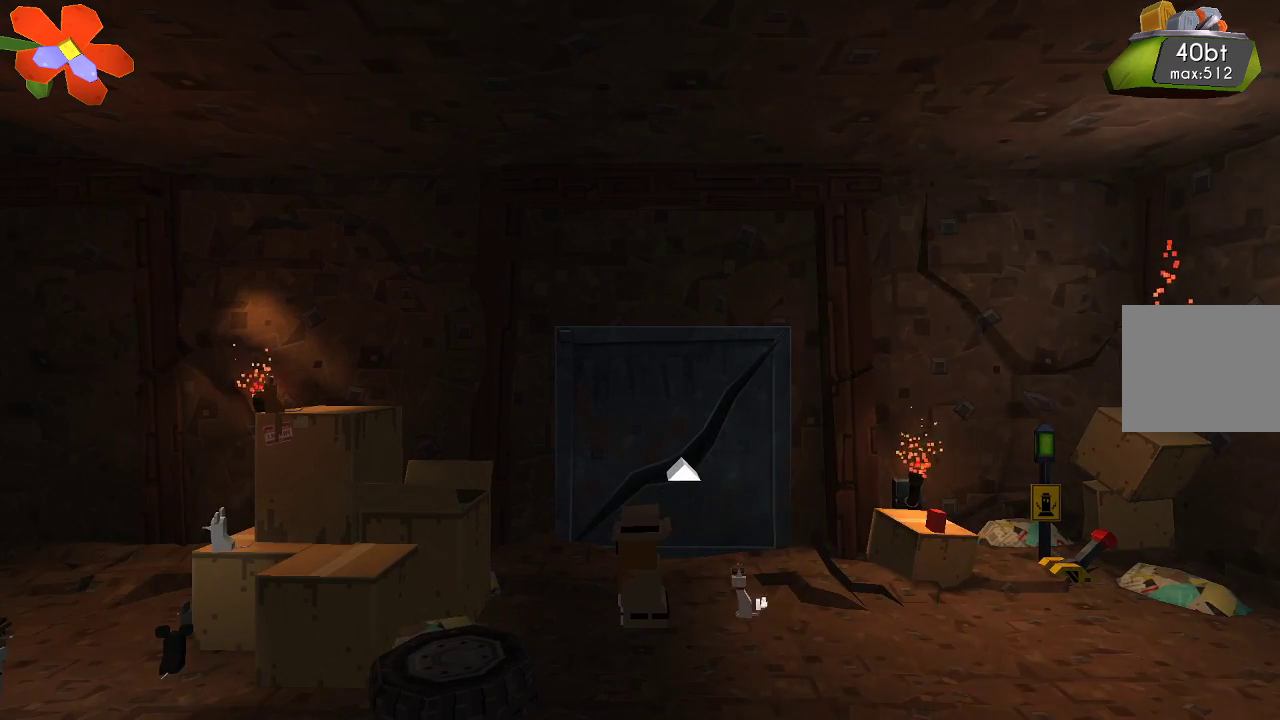
{"buttons": [], "left_stick": "right", "right_stick": "center", "events": [[367, "left_stick", "right"]]}
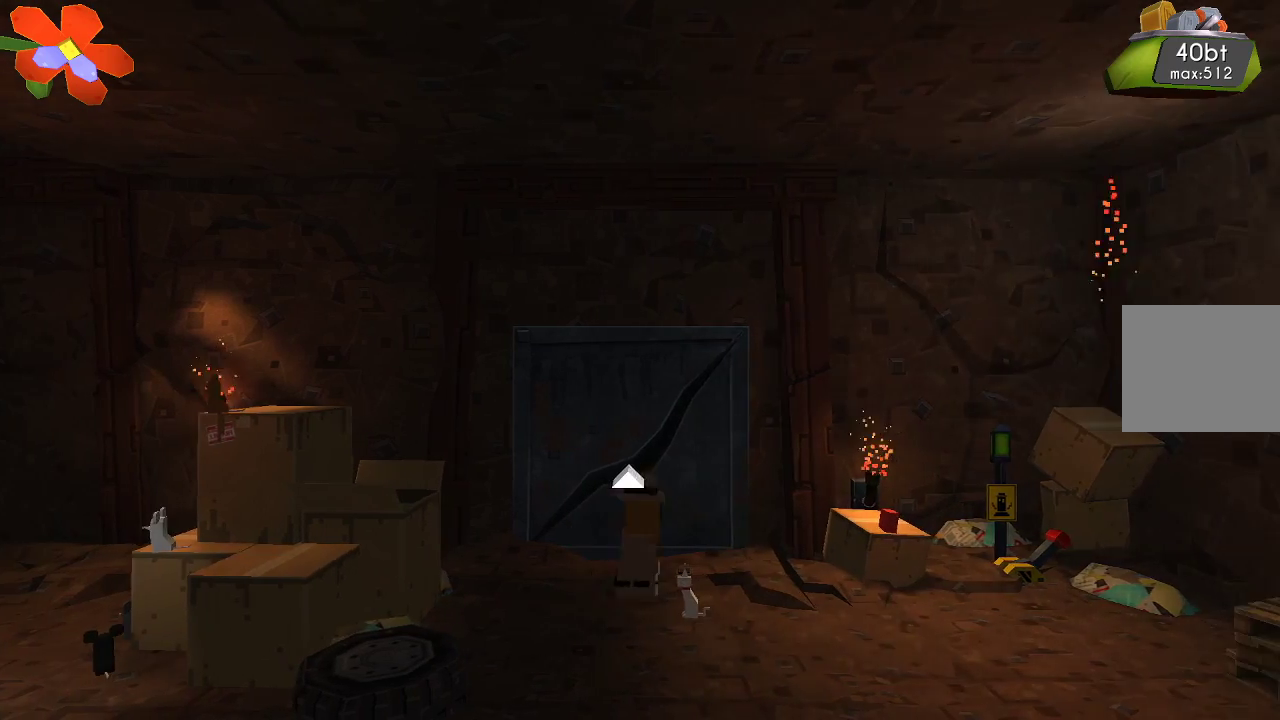
{"buttons": [], "left_stick": "center", "right_stick": "center", "events": [[133, "left_stick", "center"], [367, "left_stick", "left"], [467, "left_stick", "center"]]}
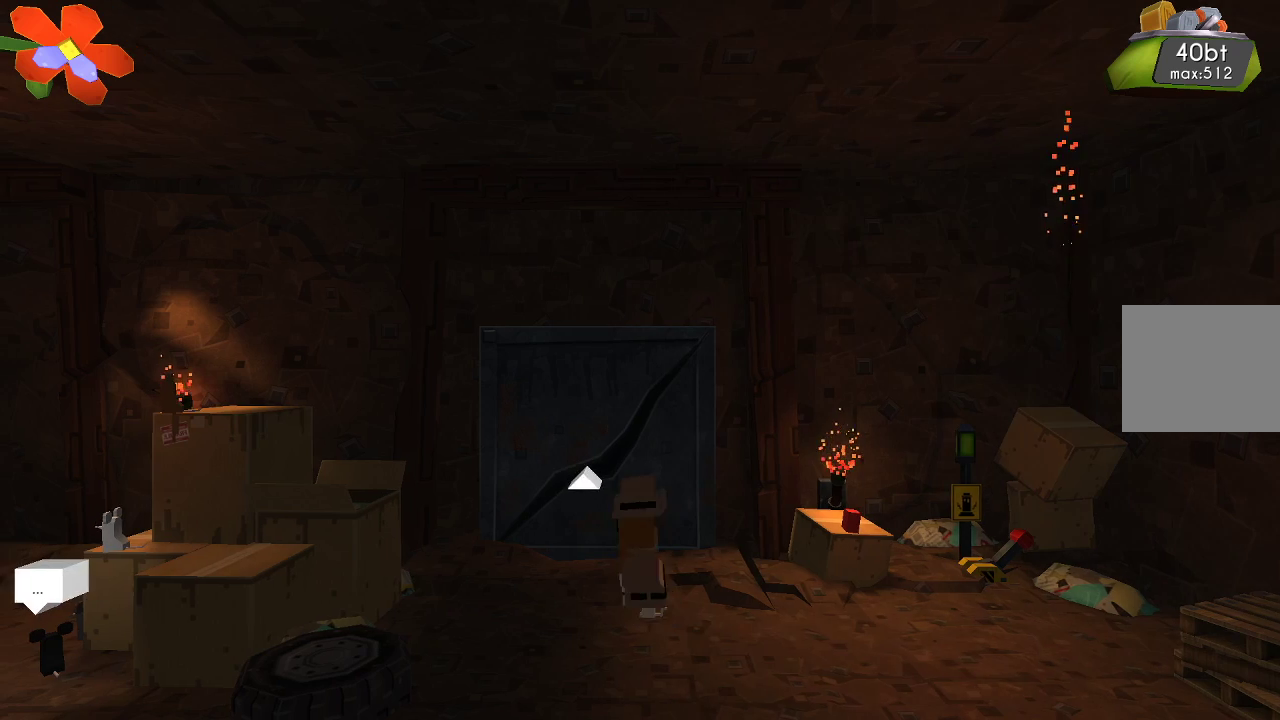
{"buttons": [], "left_stick": "right", "right_stick": "center", "events": [[33, "left_stick", "right"]]}
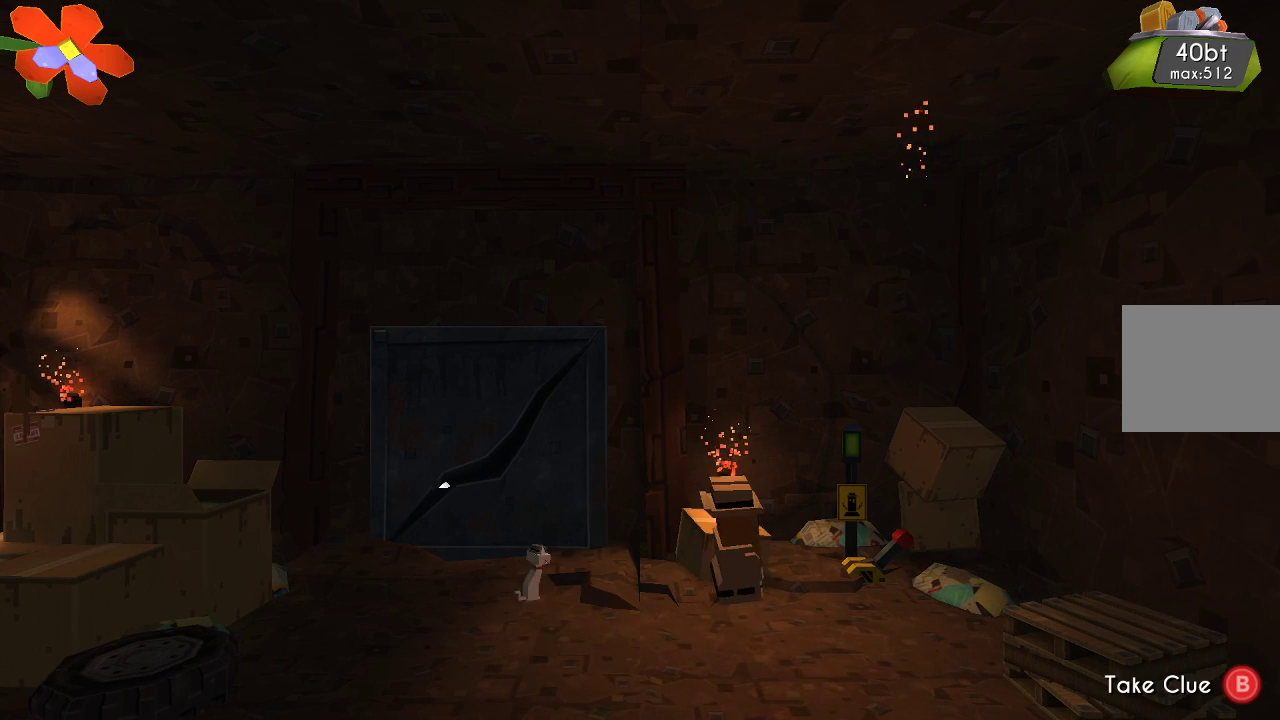
{"buttons": [], "left_stick": "center", "right_stick": "center", "events": [[33, "left_stick", "center"], [200, "left_stick", "left"], [300, "left_stick", "center"]]}
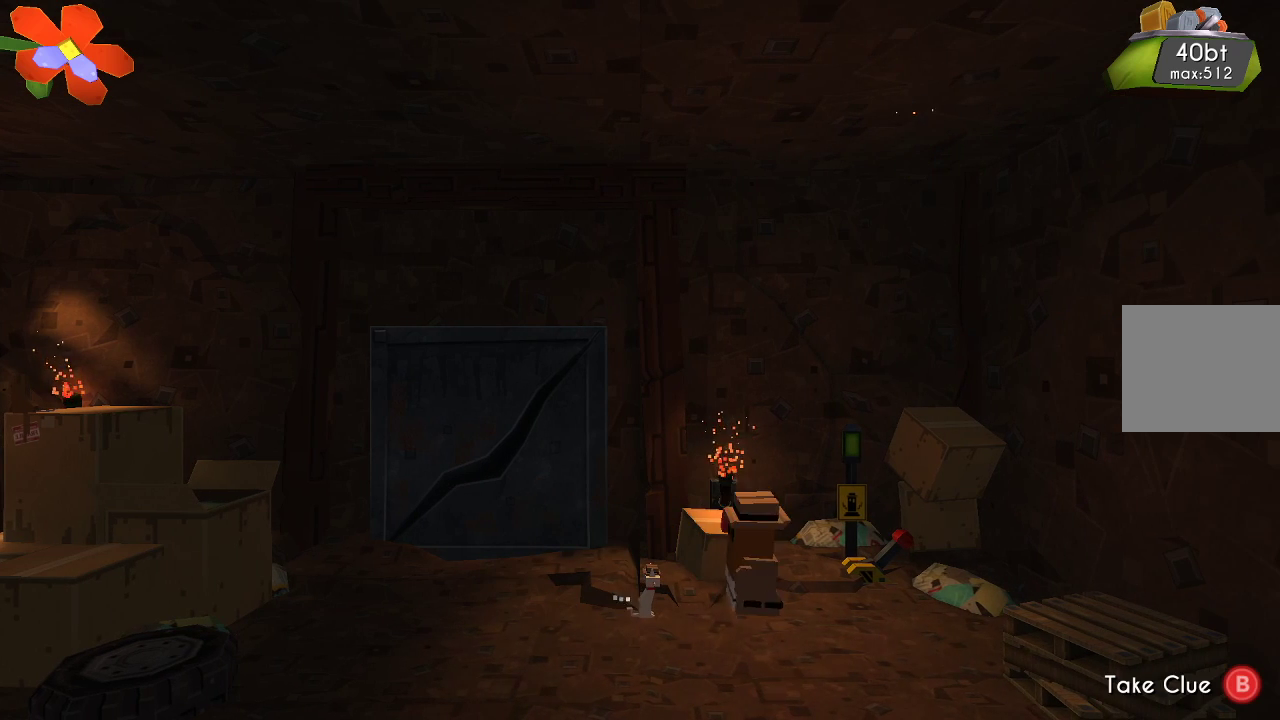
{"buttons": [], "left_stick": "center", "right_stick": "center", "events": [[367, "CIRCLE", "down"], [433, "CIRCLE", "up"]]}
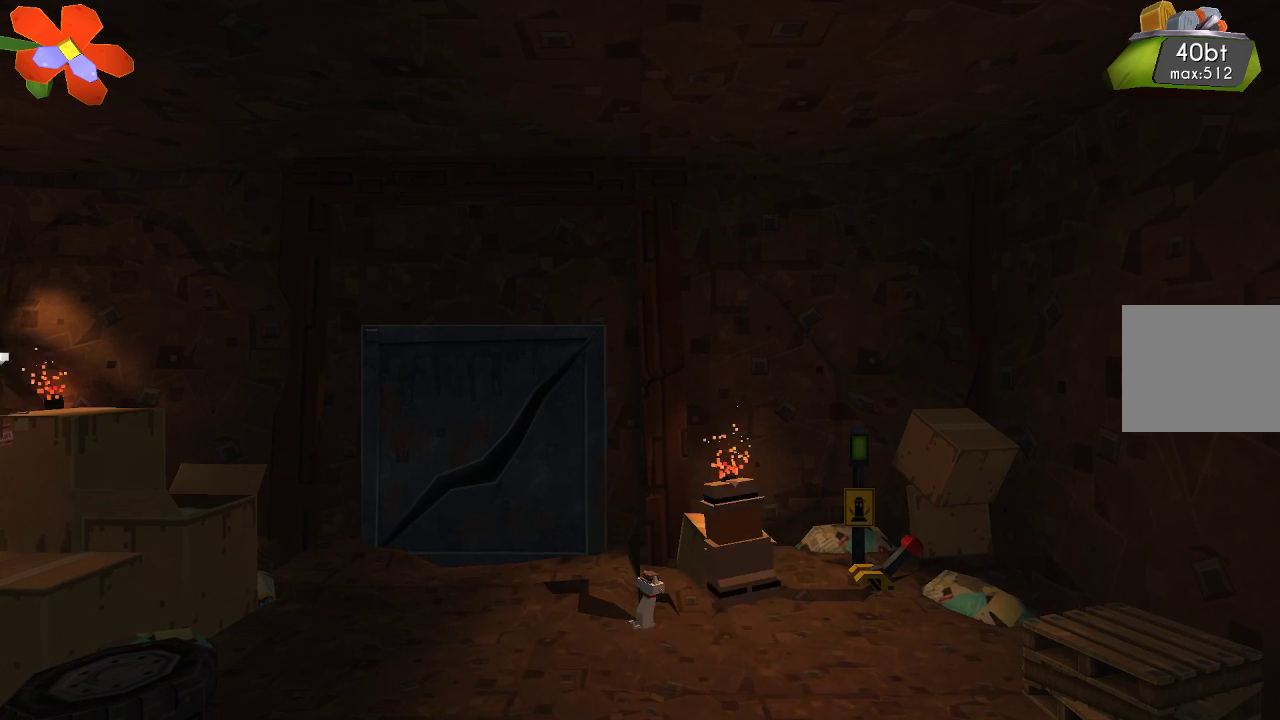
{"buttons": [], "left_stick": "center", "right_stick": "center", "events": []}
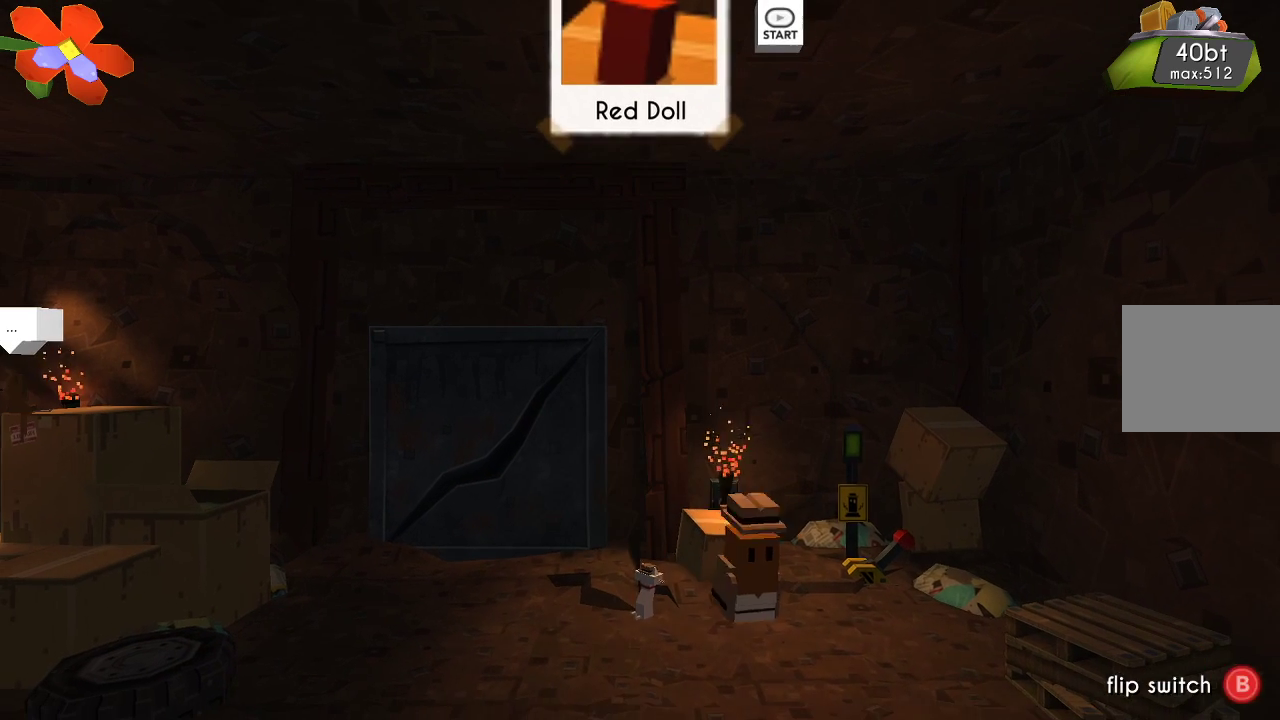
{"buttons": [], "left_stick": "center", "right_stick": "center", "events": []}
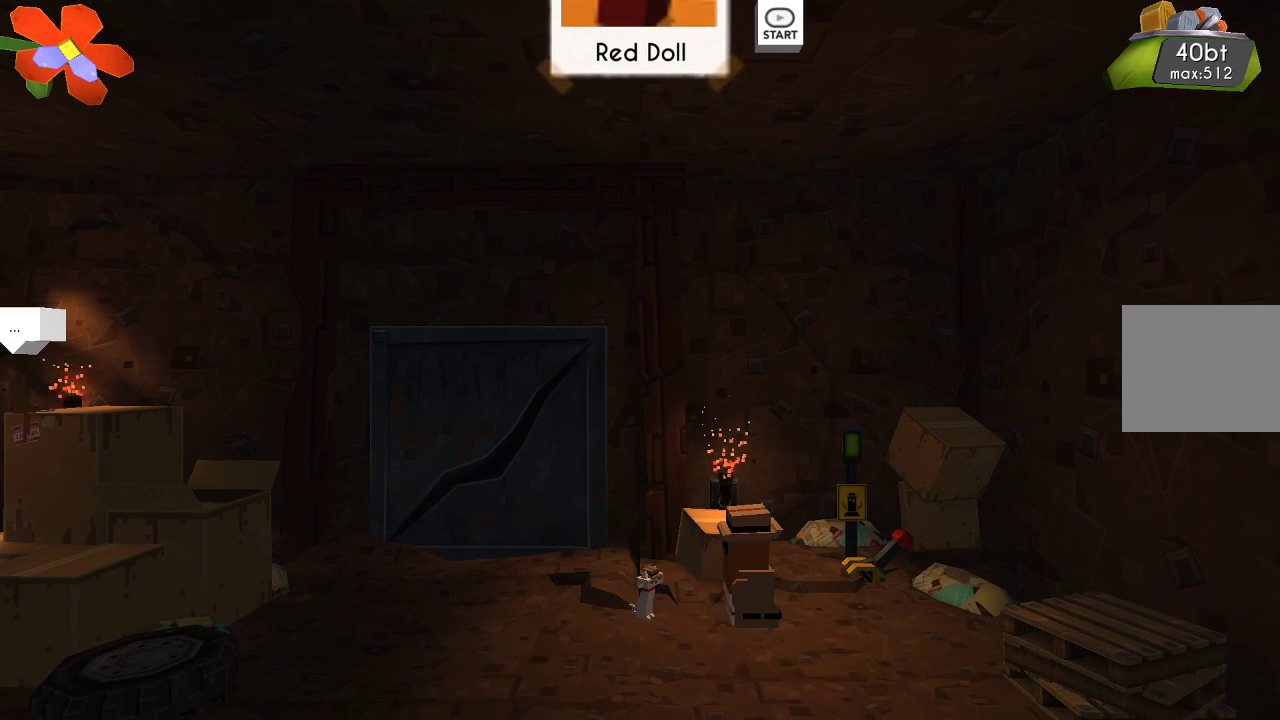
{"buttons": [], "left_stick": "center", "right_stick": "center", "events": []}
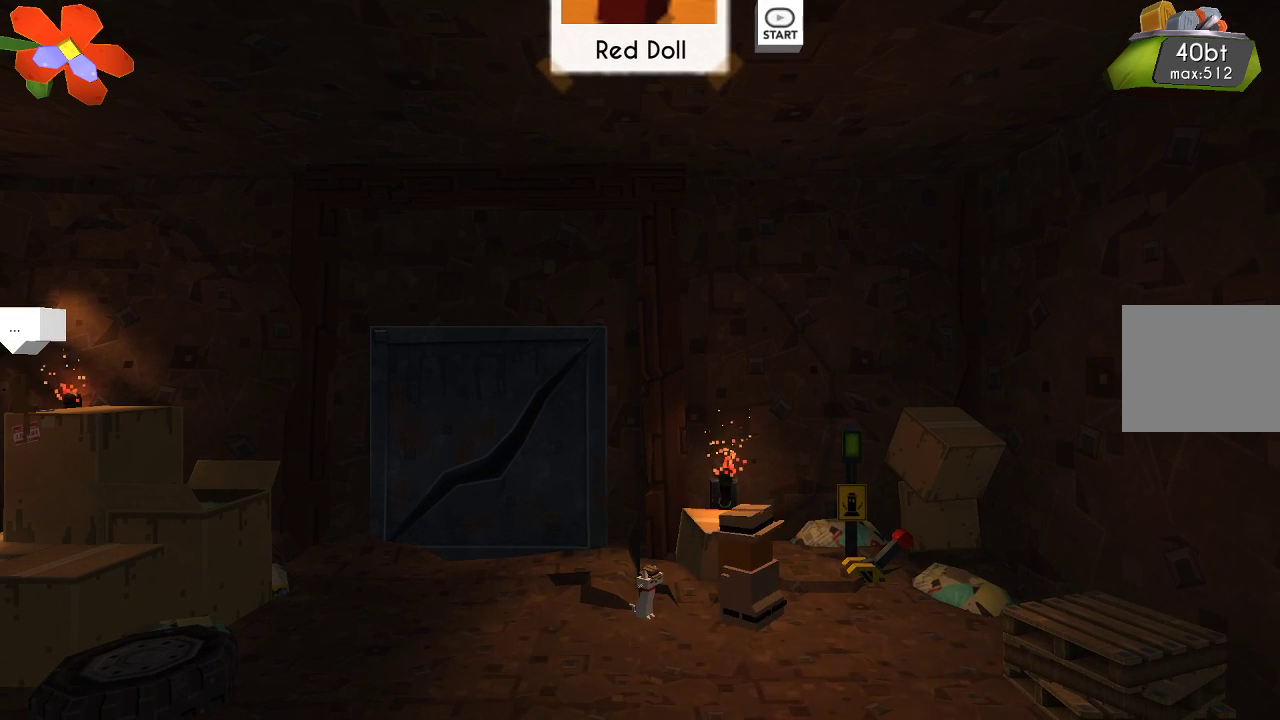
{"buttons": [], "left_stick": "left", "right_stick": "center", "events": [[233, "left_stick", "left"]]}
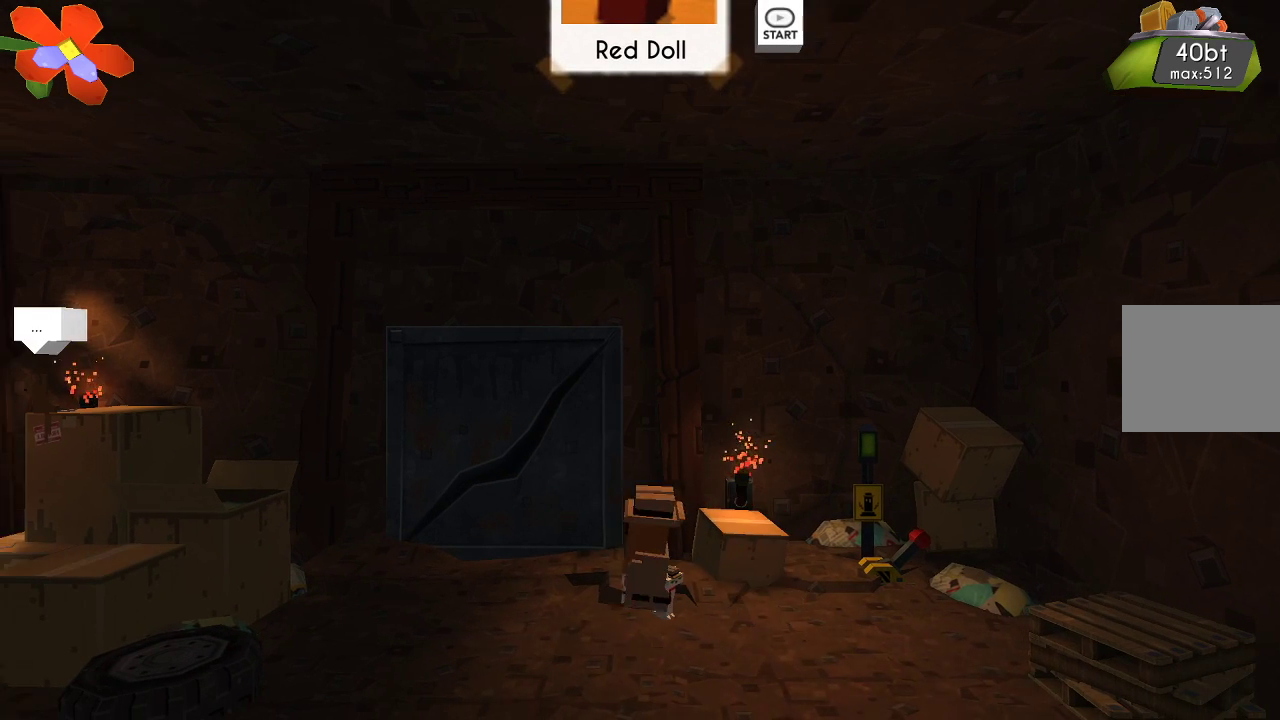
{"buttons": [], "left_stick": "center", "right_stick": "center", "events": [[267, "left_stick", "center"]]}
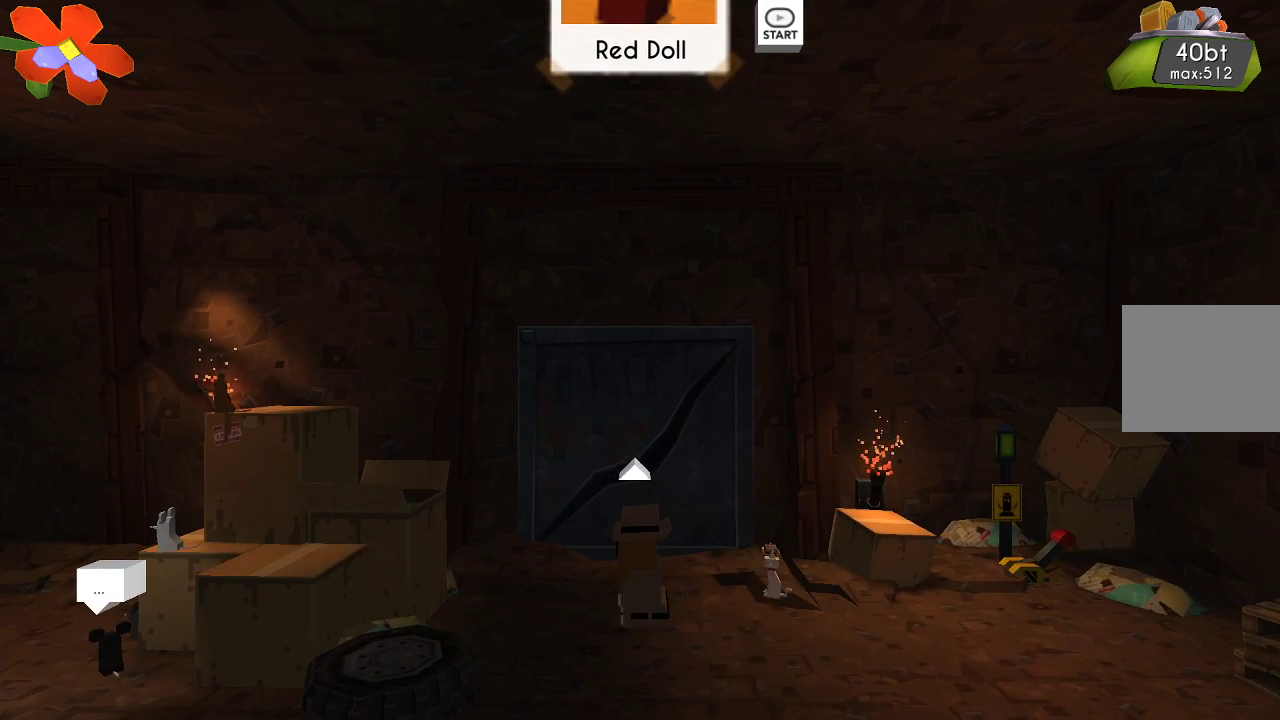
{"buttons": [], "left_stick": "center", "right_stick": "center", "events": [[100, "left_stick", "up"], [167, "left_stick", "center"]]}
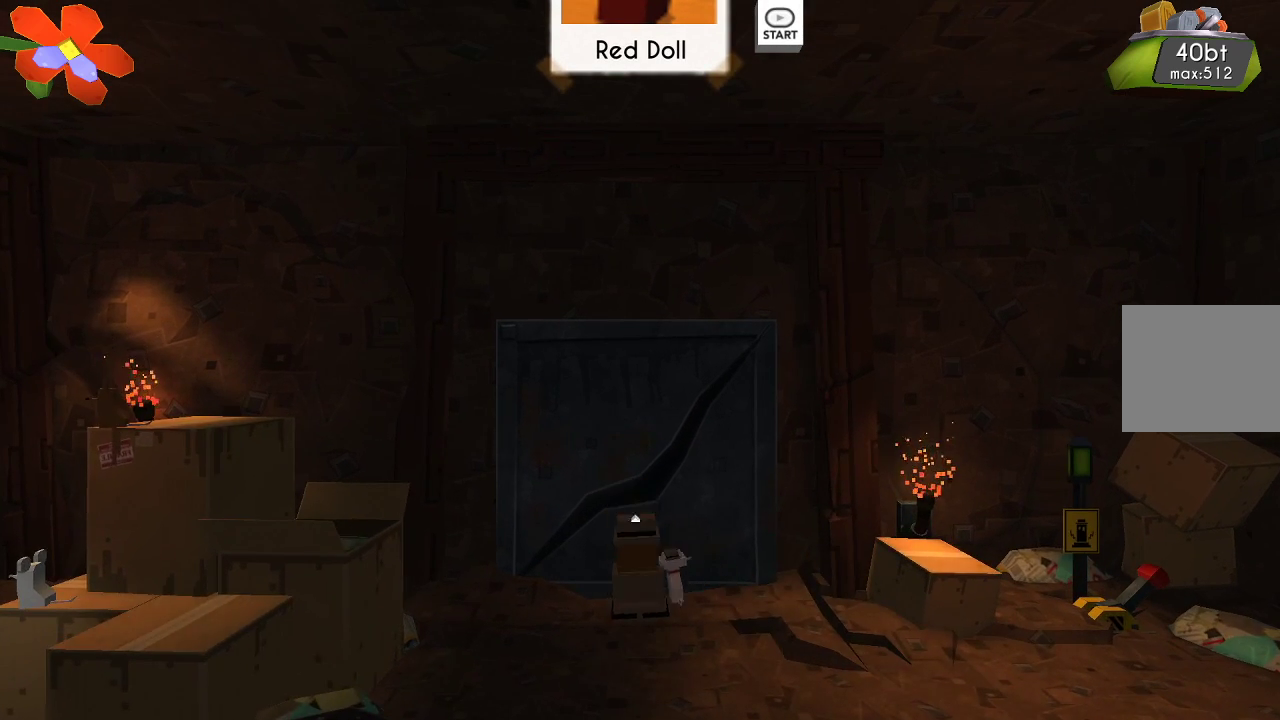
{"buttons": [], "left_stick": "center", "right_stick": "center", "events": []}
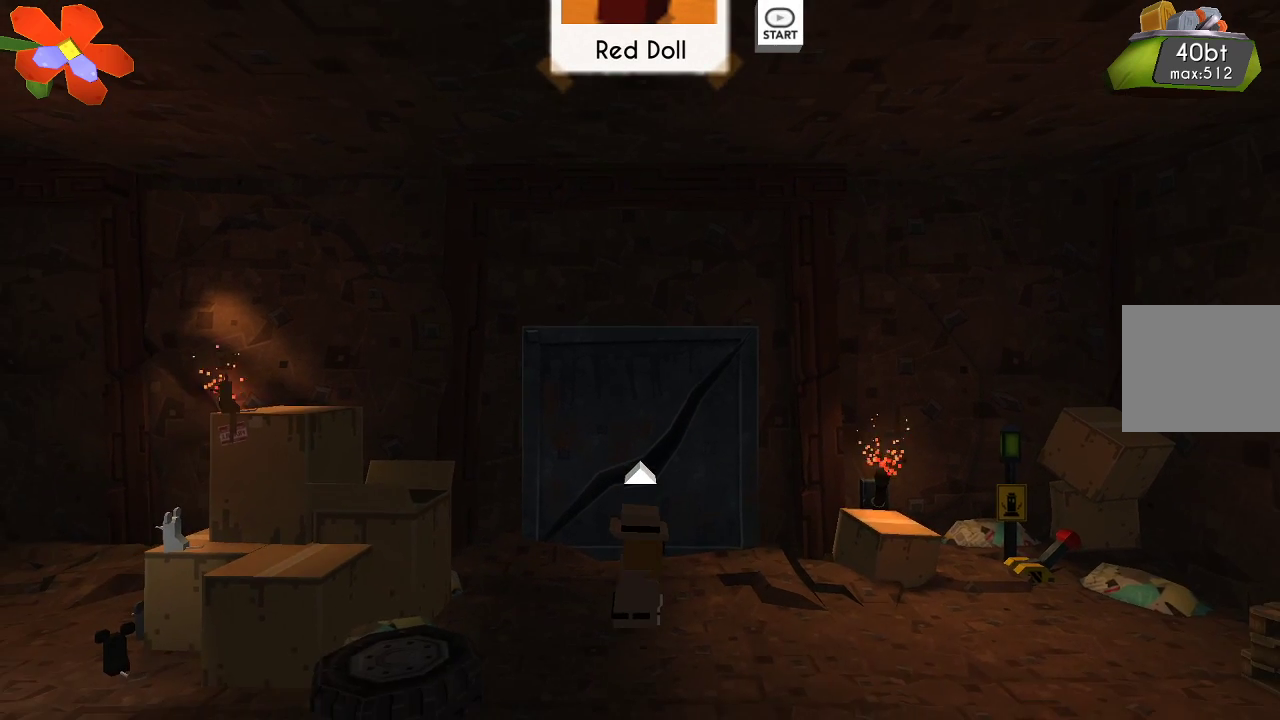
{"buttons": [], "left_stick": "up", "right_stick": "center", "events": [[167, "left_stick", "up"]]}
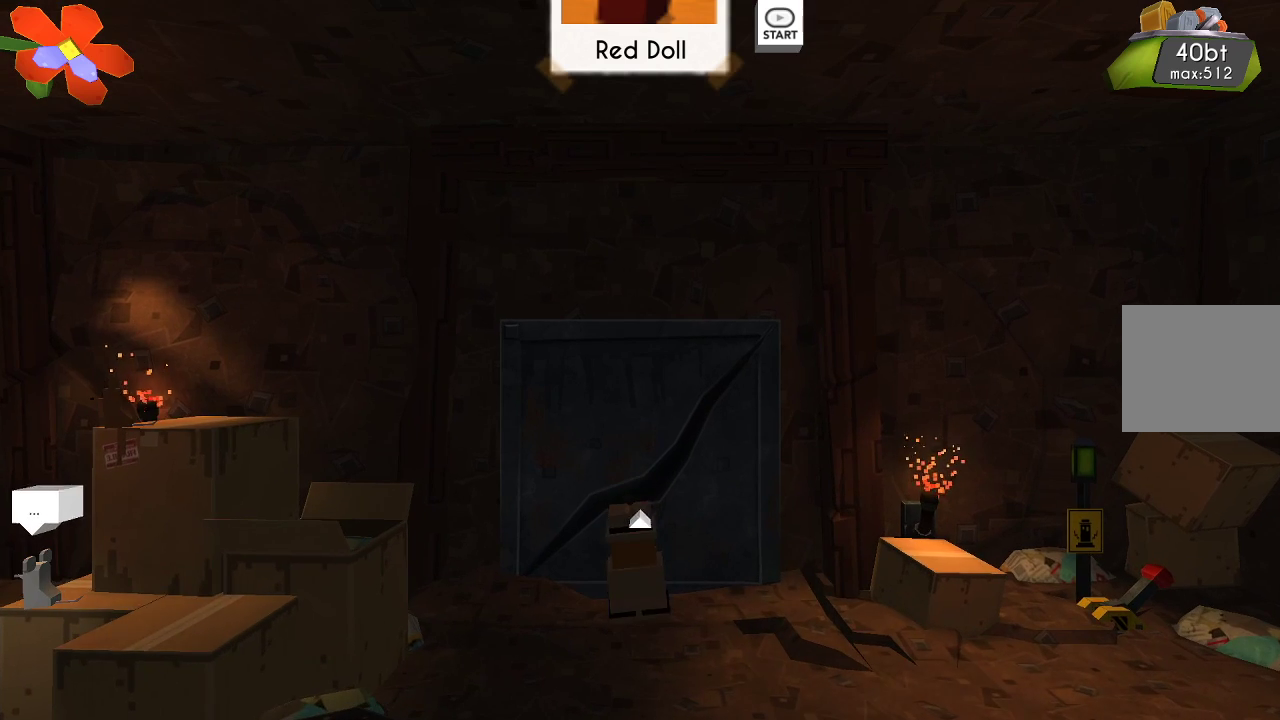
{"buttons": [], "left_stick": "left", "right_stick": "center", "events": [[67, "left_stick", "center"], [300, "left_stick", "left"]]}
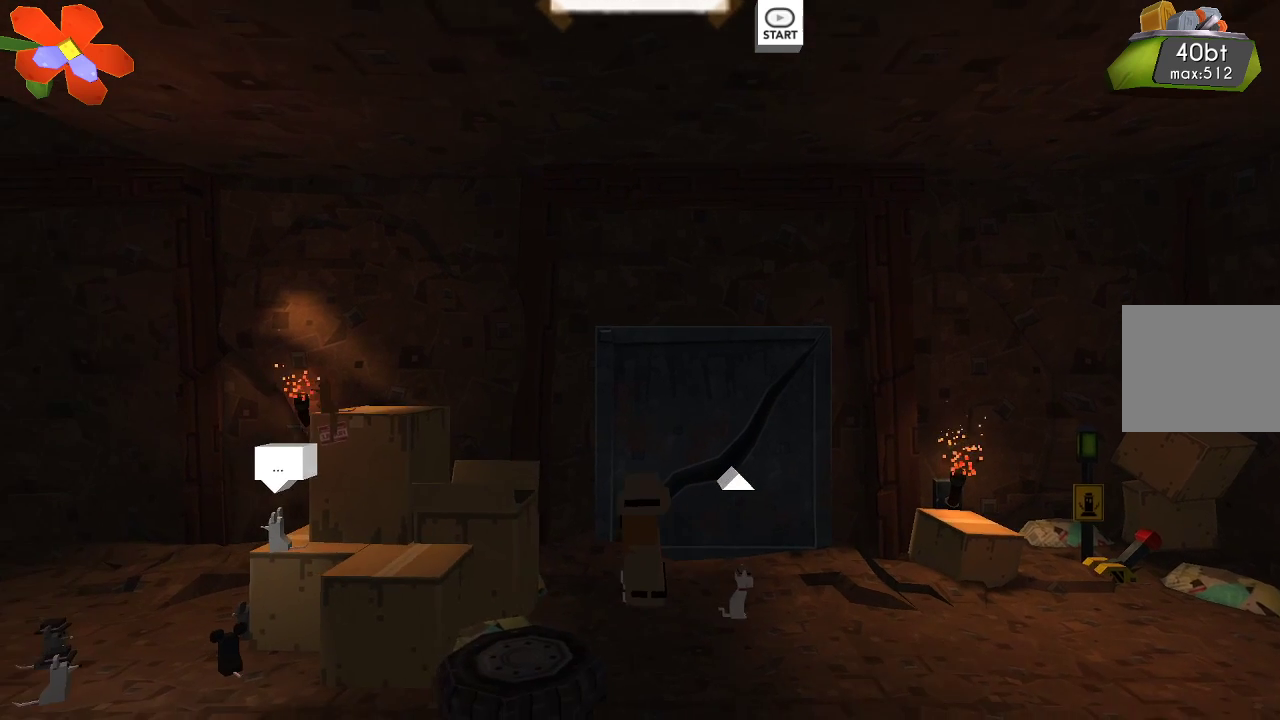
{"buttons": [], "left_stick": "left", "right_stick": "center", "events": [[67, "CROSS", "down"], [500, "CROSS", "up"]]}